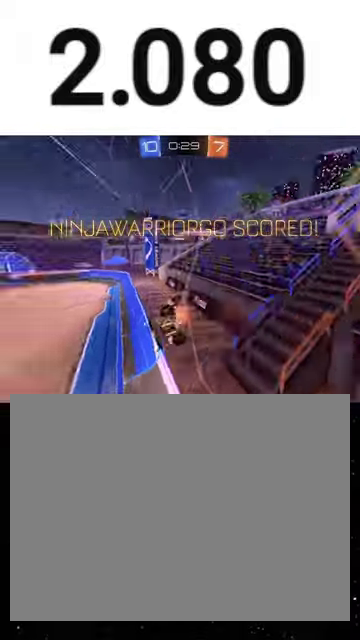
Gameplay with a controller (Xbox layout); each line is a JSON object with the inputs held at the frame after it. "events" lists button and stick changes between this image and that frame as [ms after this image, input, new state], when the widget could be followed in between. This overlay highlights the sticks when they move; stick clicks (L3 R3) are not distinguishable.
{"buttons": [], "left_stick": "center", "right_stick": "center", "events": [[67, "L1", "up"], [100, "left_stick", "center"]]}
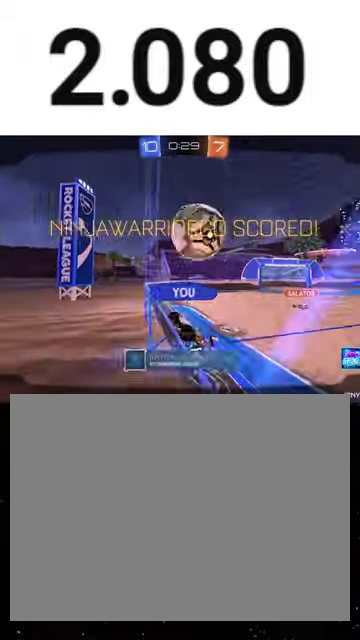
{"buttons": [], "left_stick": "center", "right_stick": "center", "events": []}
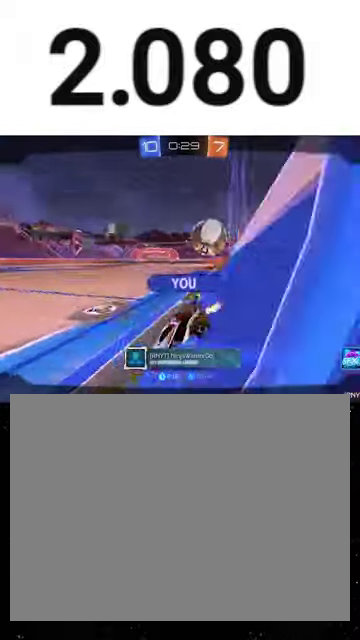
{"buttons": [], "left_stick": "center", "right_stick": "center", "events": []}
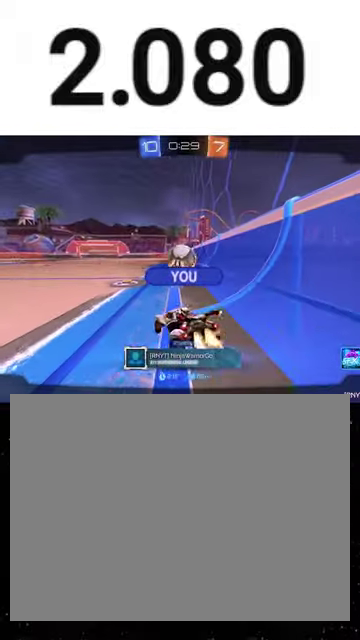
{"buttons": [], "left_stick": "center", "right_stick": "center", "events": []}
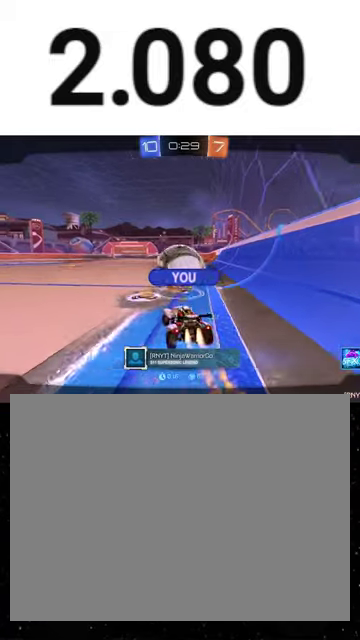
{"buttons": [], "left_stick": "center", "right_stick": "center", "events": []}
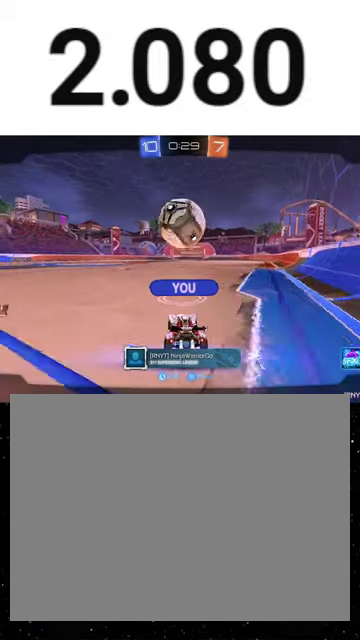
{"buttons": [], "left_stick": "center", "right_stick": "center", "events": []}
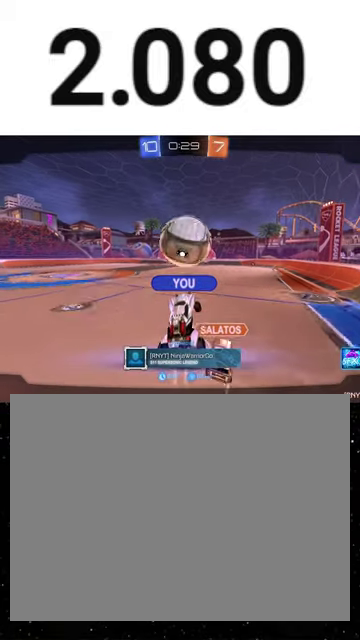
{"buttons": [], "left_stick": "center", "right_stick": "center", "events": []}
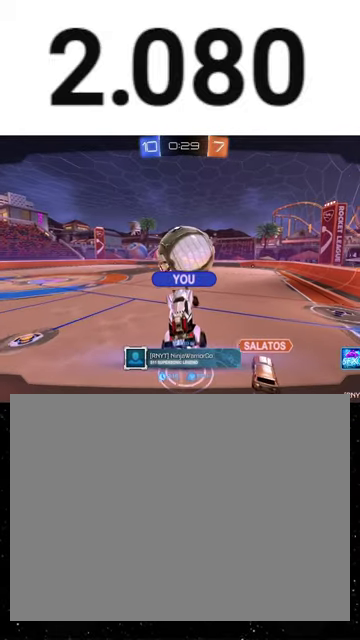
{"buttons": [], "left_stick": "center", "right_stick": "center", "events": []}
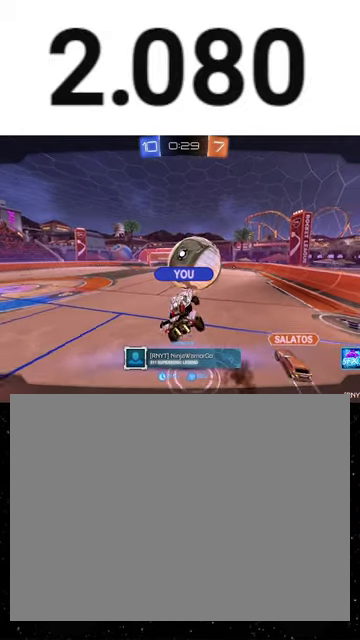
{"buttons": ["SELECT"], "left_stick": "center", "right_stick": "center", "events": [[300, "A", "down"], [400, "A", "up"], [433, "SELECT", "down"]]}
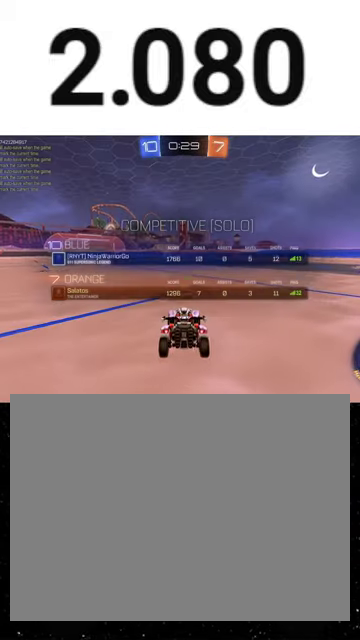
{"buttons": ["R2", "SELECT"], "left_stick": "center", "right_stick": "center", "events": [[233, "R2", "down"], [267, "Y", "down"], [433, "Y", "up"]]}
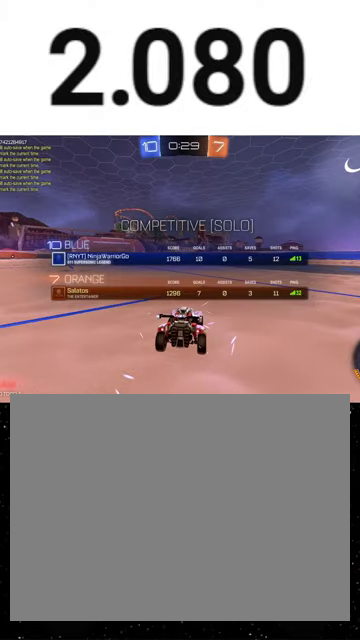
{"buttons": ["R2", "SELECT"], "left_stick": "center", "right_stick": "center", "events": []}
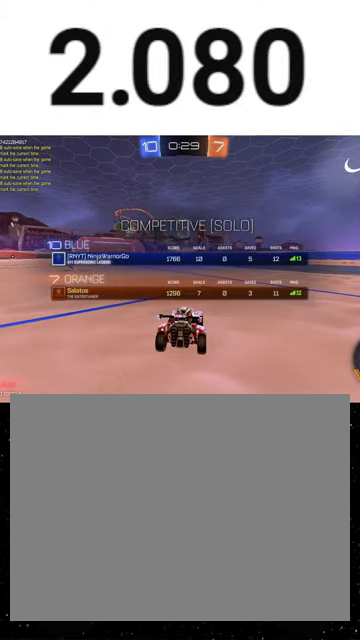
{"buttons": ["R2", "SELECT"], "left_stick": "center", "right_stick": "center", "events": [[167, "SELECT", "up"], [333, "SELECT", "down"]]}
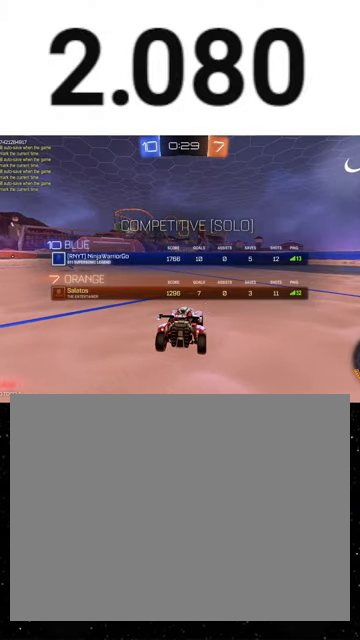
{"buttons": ["R2", "SELECT"], "left_stick": "center", "right_stick": "center", "events": []}
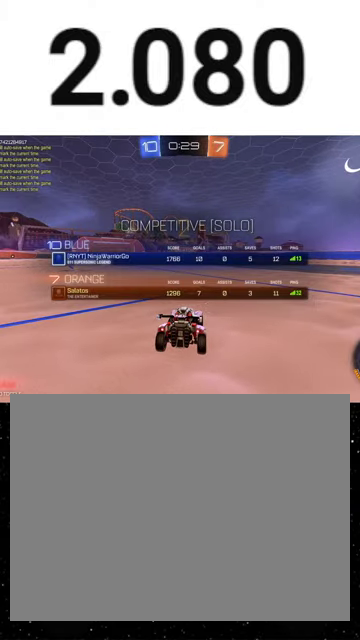
{"buttons": ["R2", "SELECT"], "left_stick": "center", "right_stick": "center", "events": []}
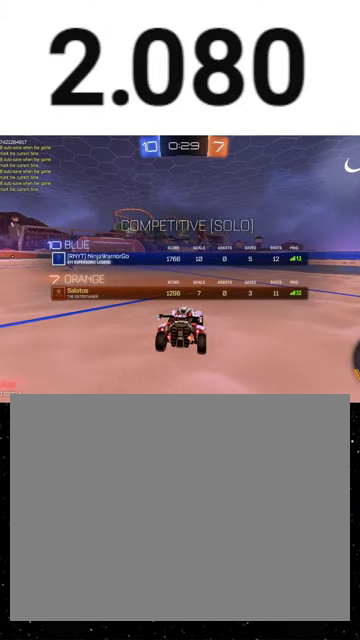
{"buttons": ["Y", "R2"], "left_stick": "center", "right_stick": "center", "events": [[333, "Y", "down"], [400, "Y", "up"], [467, "SELECT", "up"], [500, "Y", "down"]]}
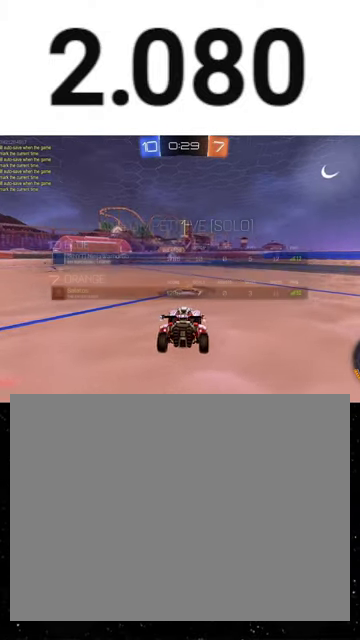
{"buttons": ["R1", "R2"], "left_stick": "center", "right_stick": "center", "events": [[67, "Y", "up"], [367, "Y", "down"], [433, "Y", "up"], [500, "R1", "down"]]}
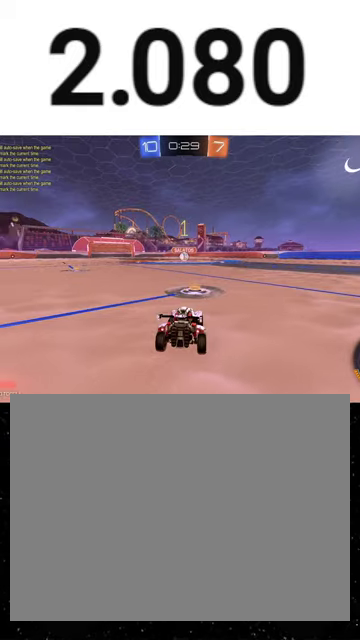
{"buttons": ["R1", "R2"], "left_stick": "center", "right_stick": "center", "events": [[367, "left_stick", "right"], [467, "left_stick", "center"]]}
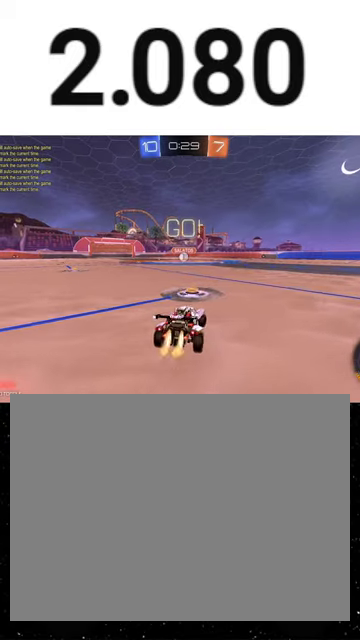
{"buttons": ["X", "R1", "R2"], "left_stick": "down", "right_stick": "center", "events": [[200, "left_stick", "up-left"], [267, "A", "down"], [333, "X", "down"], [333, "left_stick", "down"], [367, "A", "up"], [400, "Y", "down"], [467, "Y", "up"]]}
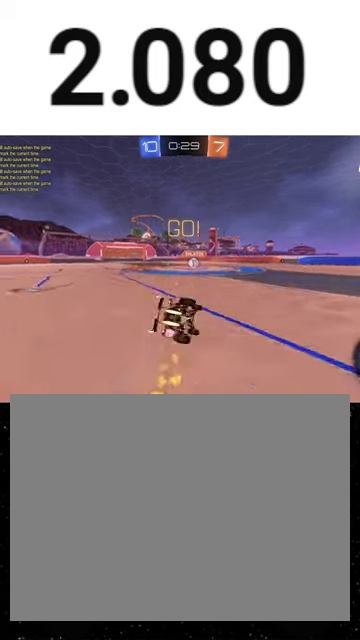
{"buttons": ["X", "R1", "R2"], "left_stick": "down-left", "right_stick": "center", "events": [[33, "Y", "down"], [67, "left_stick", "down-right"], [133, "Y", "up"], [200, "Y", "down"], [200, "left_stick", "down-left"], [467, "Y", "up"]]}
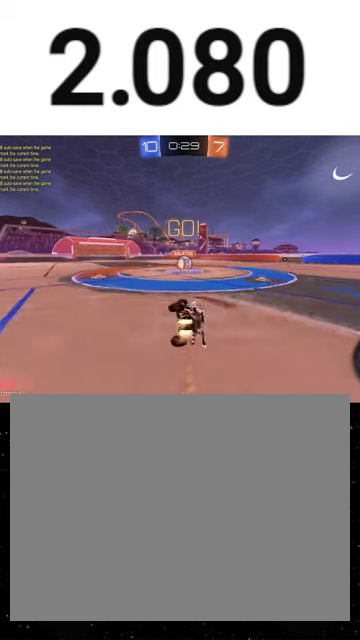
{"buttons": ["A", "R2"], "left_stick": "center", "right_stick": "center", "events": [[67, "left_stick", "down"], [133, "left_stick", "down-right"], [233, "left_stick", "center"], [267, "X", "up"], [333, "R1", "up"], [333, "left_stick", "left"], [467, "A", "down"], [467, "left_stick", "center"]]}
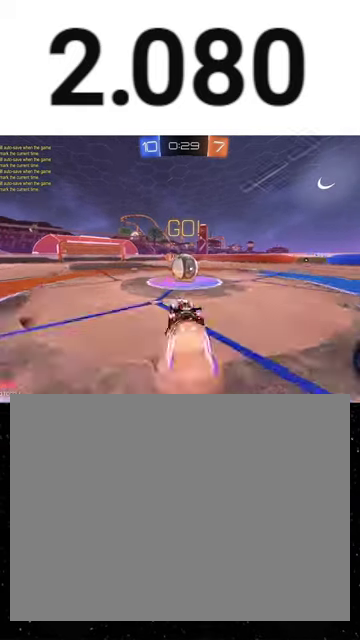
{"buttons": ["B", "R2"], "left_stick": "down-right", "right_stick": "center", "events": [[33, "A", "up"], [100, "left_stick", "up-right"], [167, "A", "down"], [233, "left_stick", "right"], [267, "A", "up"], [267, "B", "down"], [300, "left_stick", "down-right"]]}
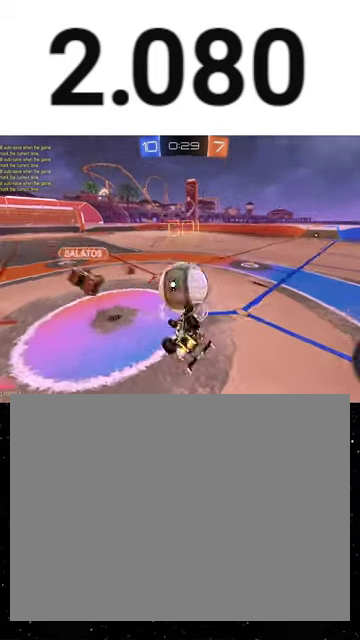
{"buttons": ["R2"], "left_stick": "center", "right_stick": "center", "events": [[67, "left_stick", "right"], [200, "left_stick", "up-right"], [400, "B", "up"], [400, "left_stick", "center"]]}